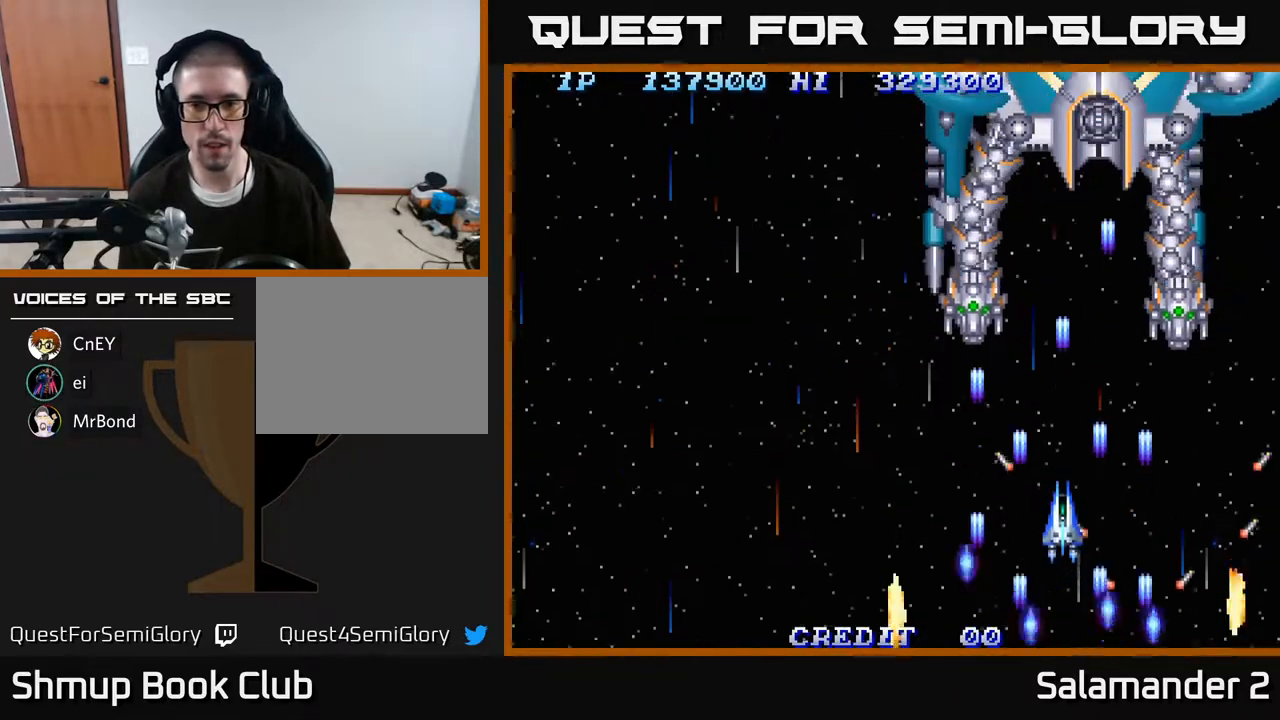
Gameplay with a controller (Xbox layout); each line is a JSON object with the inputs held at the frame after it. "events" lists button and stick changes between this image and that frame as [ms after this image, input, new state], when the widget could be followed in between. Not read: left_stick.
{"buttons": ["A"], "right_stick": "center", "events": [[17, "DPAD_DOWN", "down"], [50, "A", "up"], [133, "A", "down"], [183, "DPAD_DOWN", "up"], [217, "DPAD_LEFT", "down"], [233, "A", "up"], [300, "A", "down"], [300, "DPAD_LEFT", "up"], [367, "DPAD_RIGHT", "down"], [383, "A", "up"], [400, "DPAD_RIGHT", "up"], [467, "A", "down"]]}
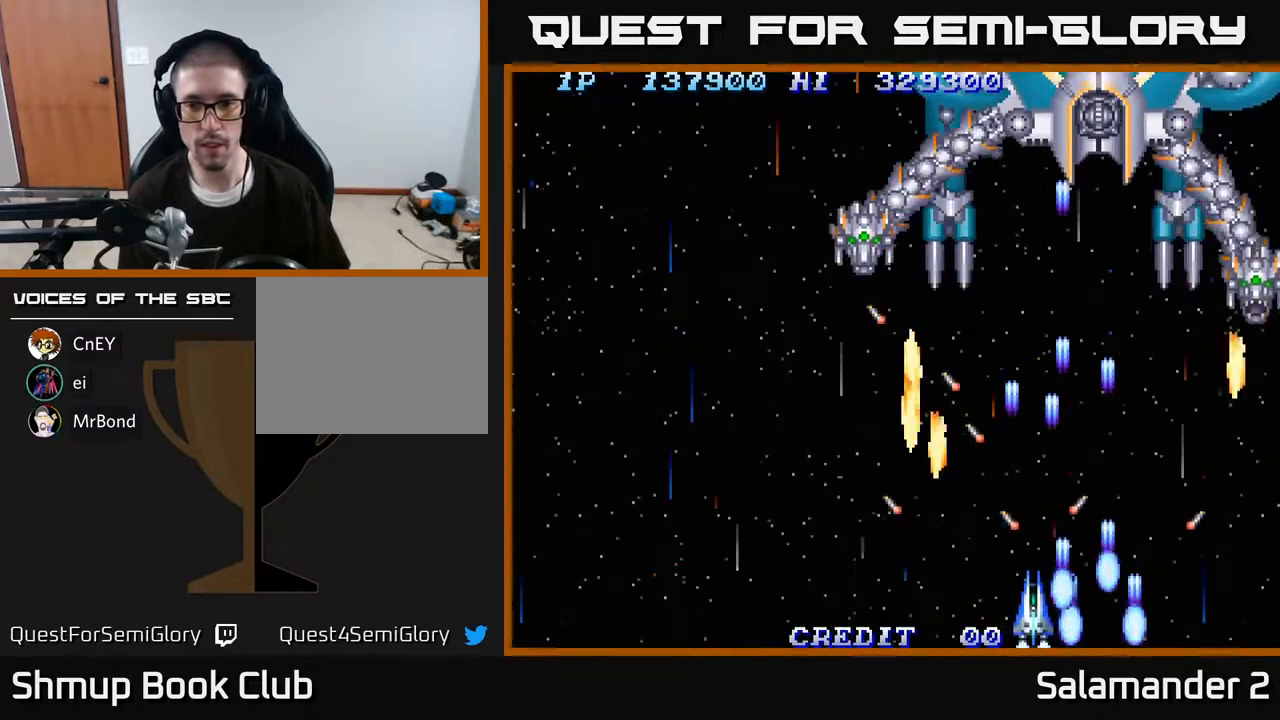
{"buttons": ["A", "DPAD_UP"], "right_stick": "center", "events": [[50, "A", "up"], [133, "A", "down"], [183, "DPAD_RIGHT", "down"], [200, "A", "up"], [233, "DPAD_RIGHT", "up"], [300, "A", "down"], [300, "DPAD_LEFT", "down"], [300, "DPAD_UP", "down"], [383, "A", "up"], [400, "DPAD_LEFT", "up"], [483, "A", "down"]]}
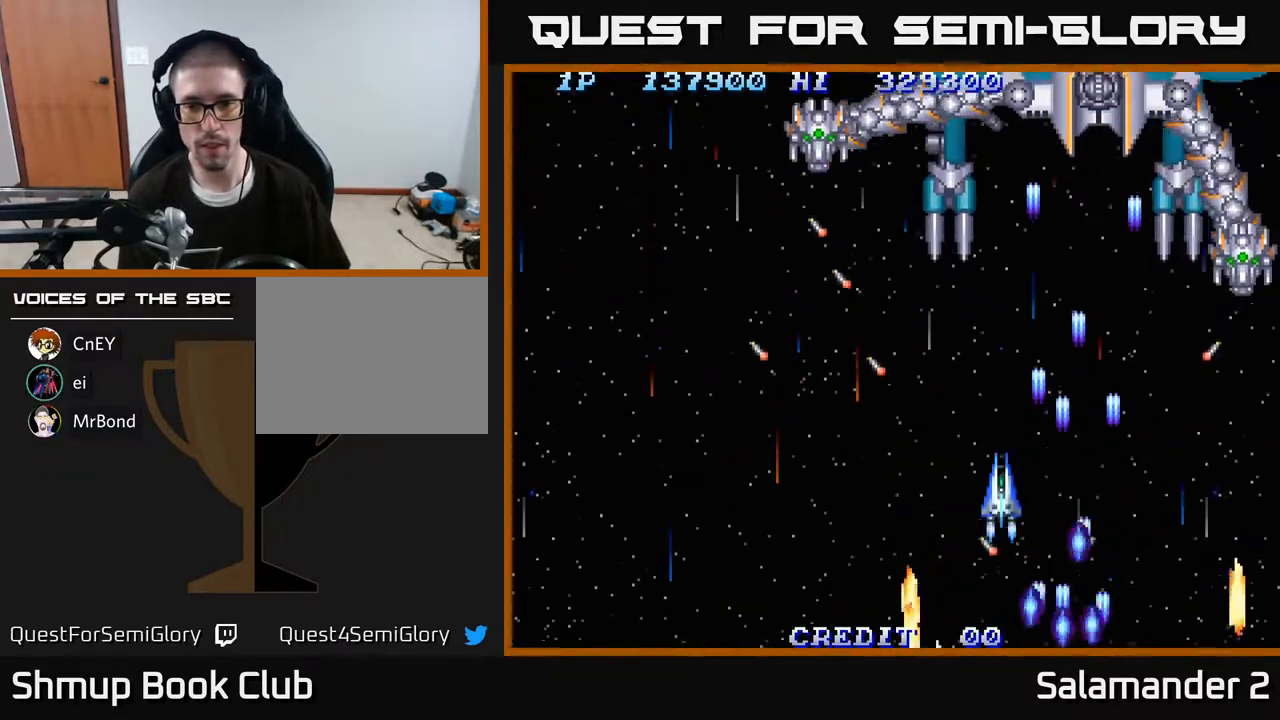
{"buttons": ["DPAD_DOWN"], "right_stick": "center", "events": [[67, "A", "up"], [133, "A", "down"], [217, "DPAD_UP", "up"], [233, "A", "up"], [267, "DPAD_DOWN", "down"], [300, "A", "down"], [367, "A", "up"], [450, "A", "down"], [500, "A", "up"]]}
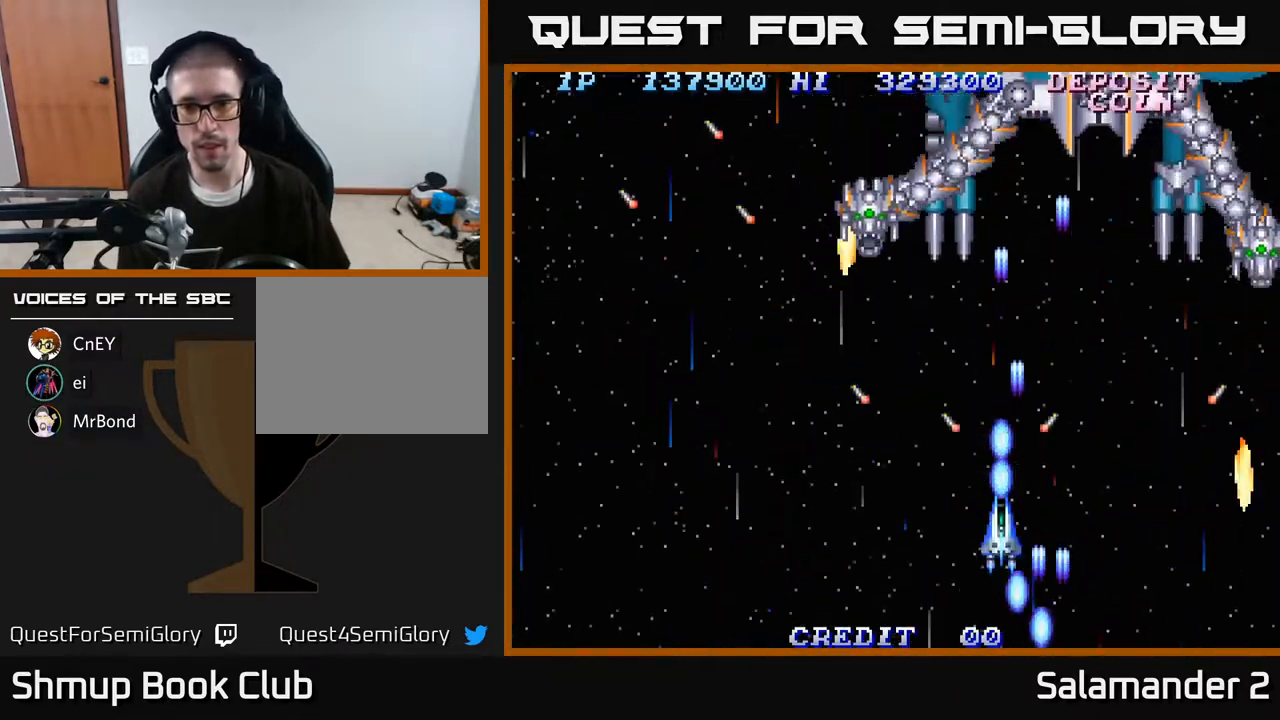
{"buttons": ["A"], "right_stick": "center", "events": [[83, "A", "down"], [117, "DPAD_DOWN", "up"], [167, "A", "up"], [167, "DPAD_UP", "down"], [250, "A", "down"], [283, "DPAD_RIGHT", "down"], [300, "DPAD_UP", "up"], [333, "DPAD_RIGHT", "up"], [367, "A", "up"], [367, "DPAD_DOWN", "down"], [467, "A", "down"], [483, "DPAD_DOWN", "up"]]}
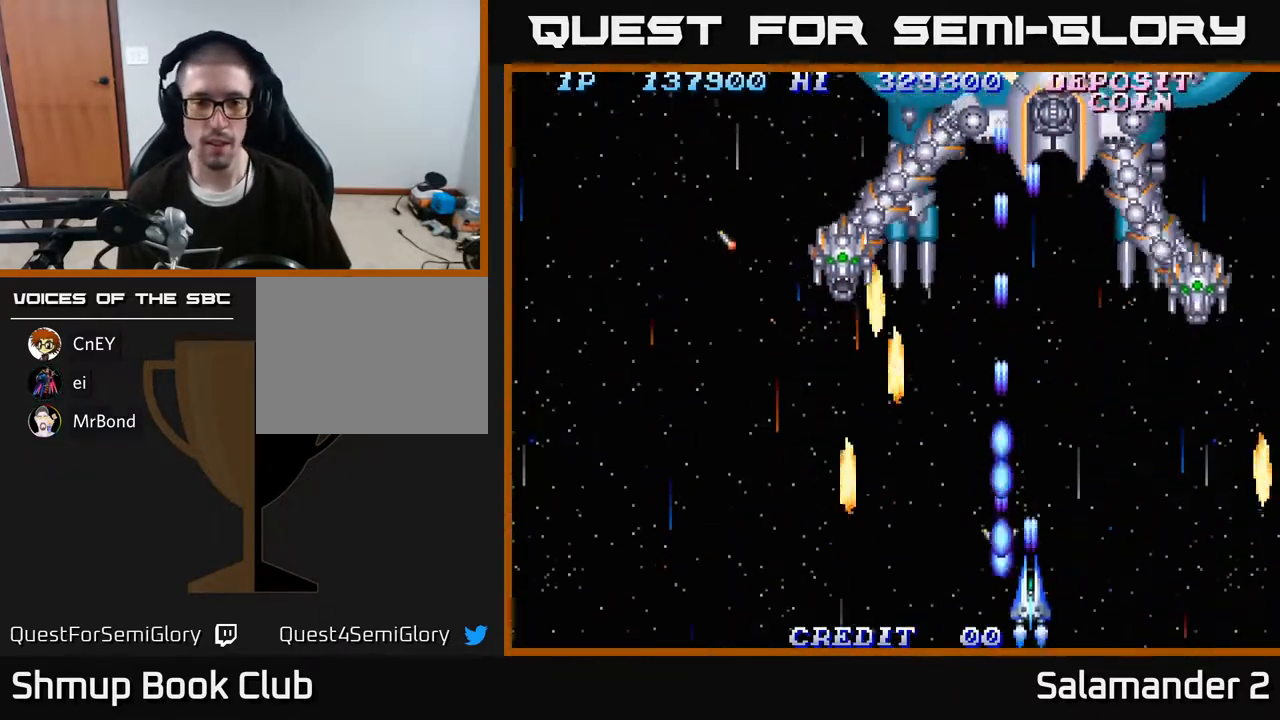
{"buttons": [], "right_stick": "center", "events": [[67, "A", "up"], [150, "A", "down"], [233, "A", "up"], [267, "DPAD_LEFT", "down"], [300, "A", "down"], [367, "A", "up"], [367, "DPAD_LEFT", "up"], [433, "A", "down"], [483, "A", "up"]]}
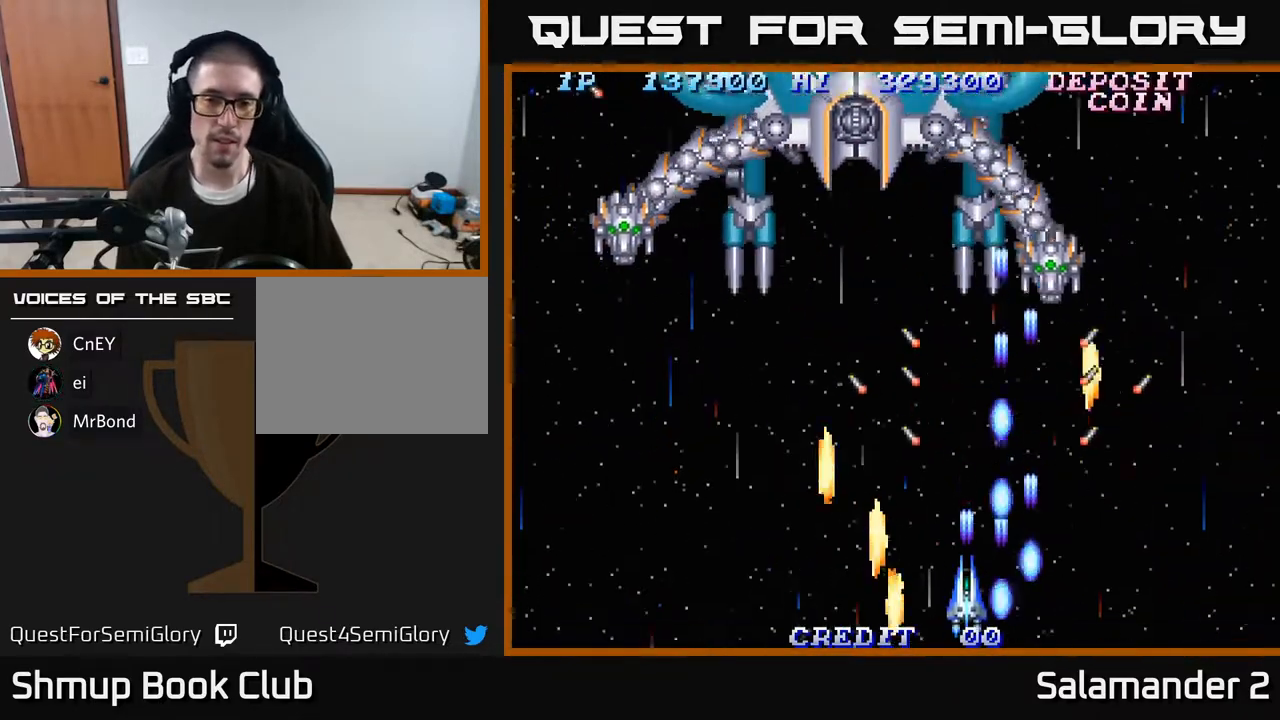
{"buttons": ["DPAD_DOWN"], "right_stick": "center", "events": [[50, "DPAD_UP", "down"], [67, "A", "down"], [133, "A", "up"], [200, "DPAD_LEFT", "down"], [217, "A", "down"], [283, "A", "up"], [300, "DPAD_UP", "up"], [383, "A", "down"], [450, "A", "up"], [450, "DPAD_LEFT", "up"], [467, "DPAD_DOWN", "down"]]}
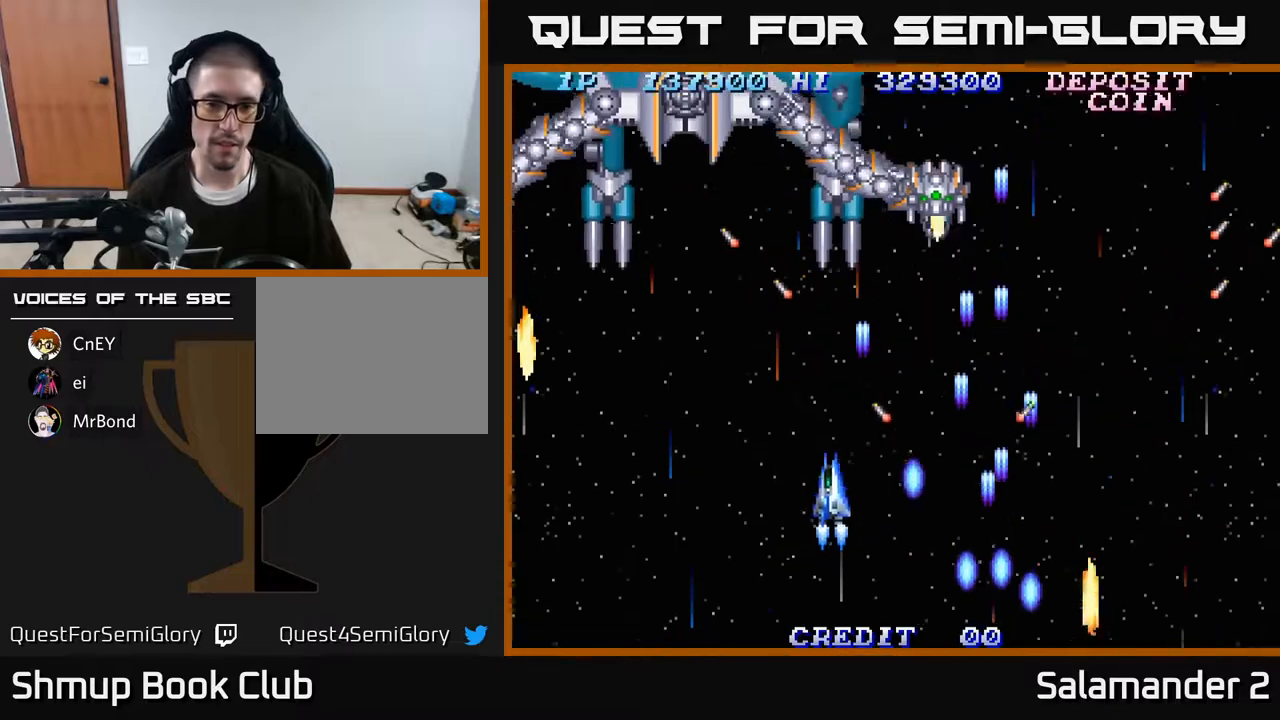
{"buttons": [], "right_stick": "center", "events": [[17, "A", "down"], [100, "A", "up"], [183, "A", "down"], [233, "A", "up"], [317, "A", "down"], [367, "A", "up"], [450, "A", "down"], [500, "A", "up"], [500, "DPAD_DOWN", "up"]]}
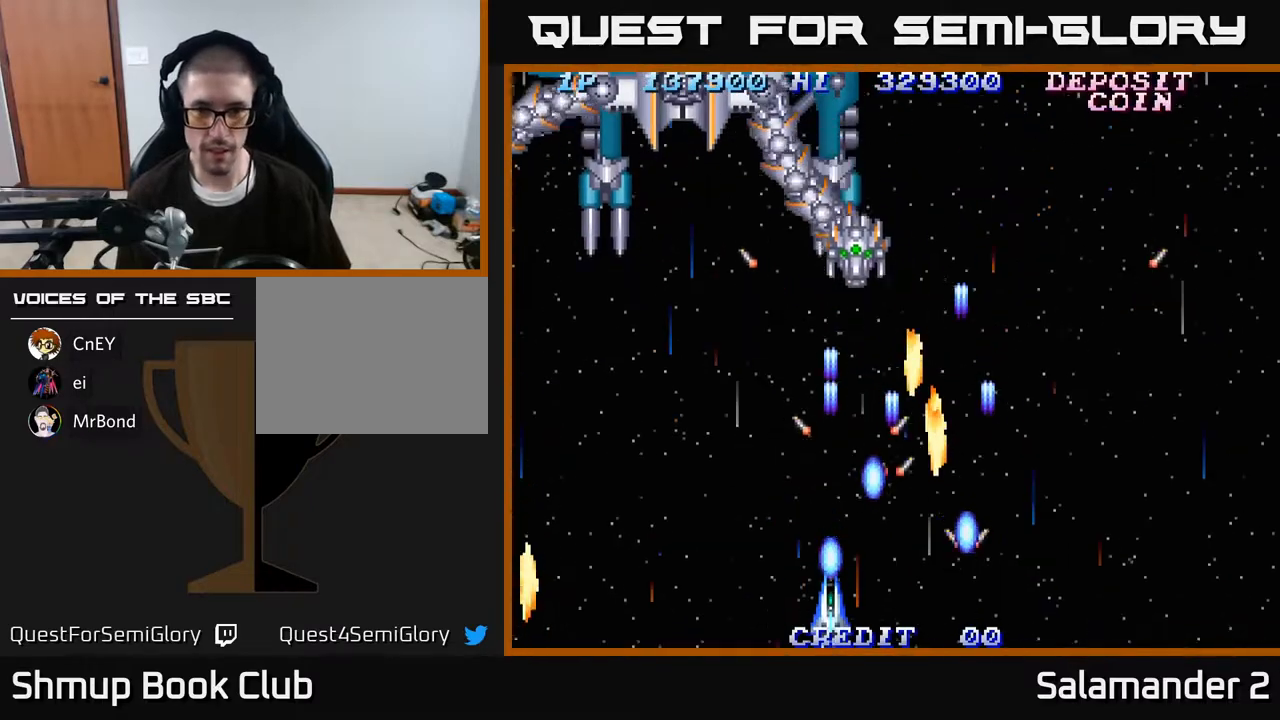
{"buttons": ["DPAD_DOWN"], "right_stick": "center", "events": [[67, "A", "down"], [100, "DPAD_LEFT", "down"], [117, "DPAD_UP", "down"], [133, "A", "up"], [200, "A", "down"], [250, "A", "up"], [250, "DPAD_LEFT", "up"], [300, "A", "down"], [367, "A", "up"], [367, "DPAD_UP", "up"], [433, "A", "down"], [433, "DPAD_DOWN", "down"], [483, "A", "up"]]}
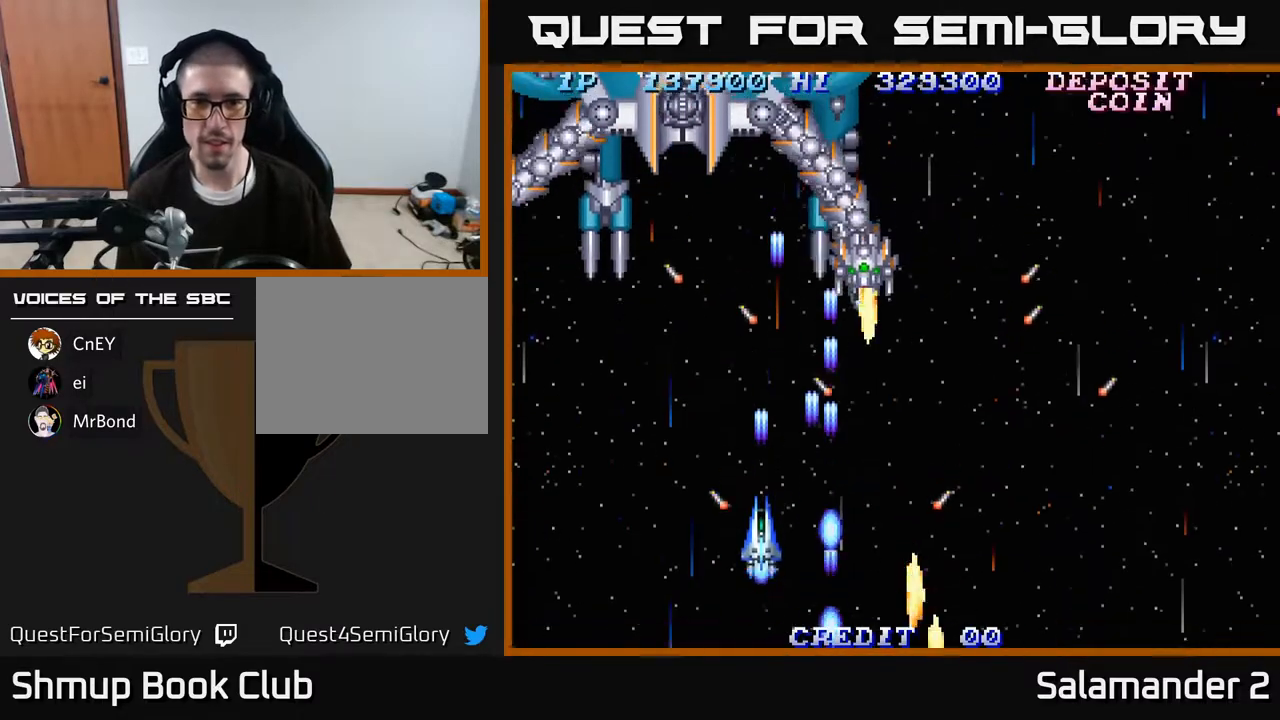
{"buttons": ["A"], "right_stick": "center", "events": [[33, "A", "down"], [117, "A", "up"], [150, "DPAD_LEFT", "down"], [183, "A", "down"], [200, "DPAD_DOWN", "up"], [250, "A", "up"], [317, "A", "down"], [367, "DPAD_LEFT", "up"], [400, "A", "up"], [483, "A", "down"]]}
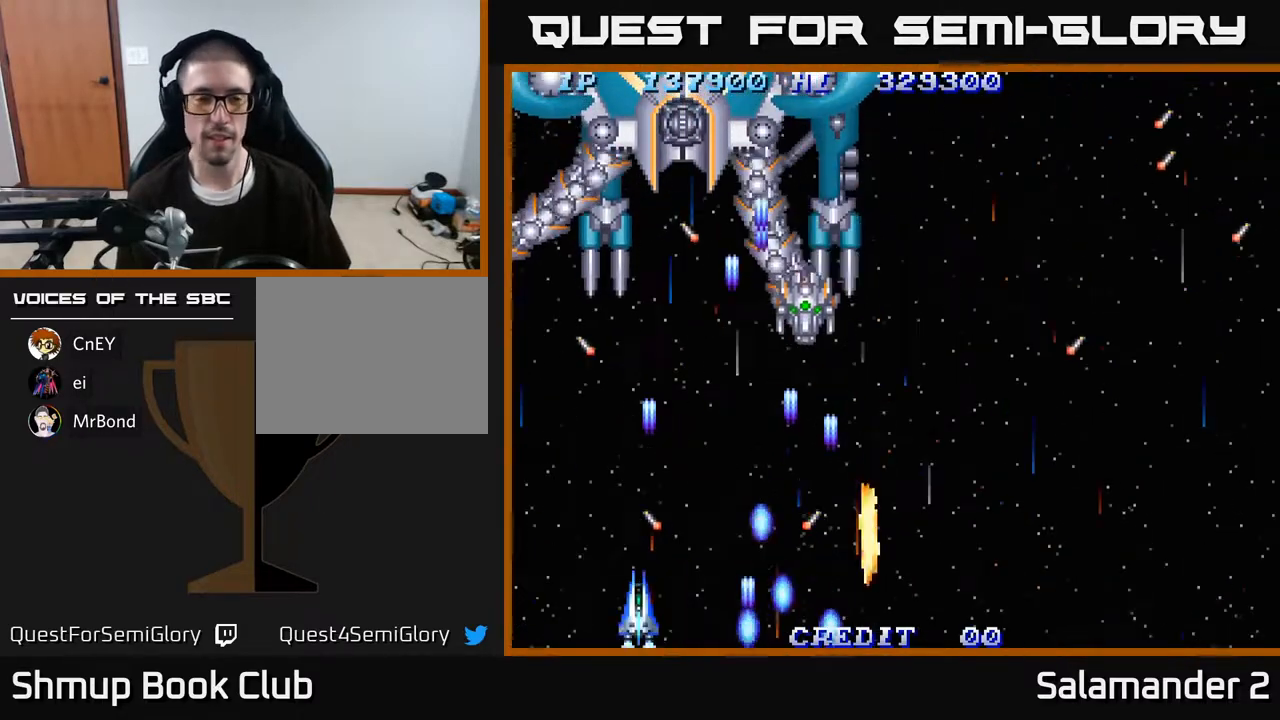
{"buttons": ["A"], "right_stick": "center", "events": [[83, "A", "up"], [150, "A", "down"], [233, "A", "up"], [333, "A", "down"], [417, "A", "up"], [483, "A", "down"]]}
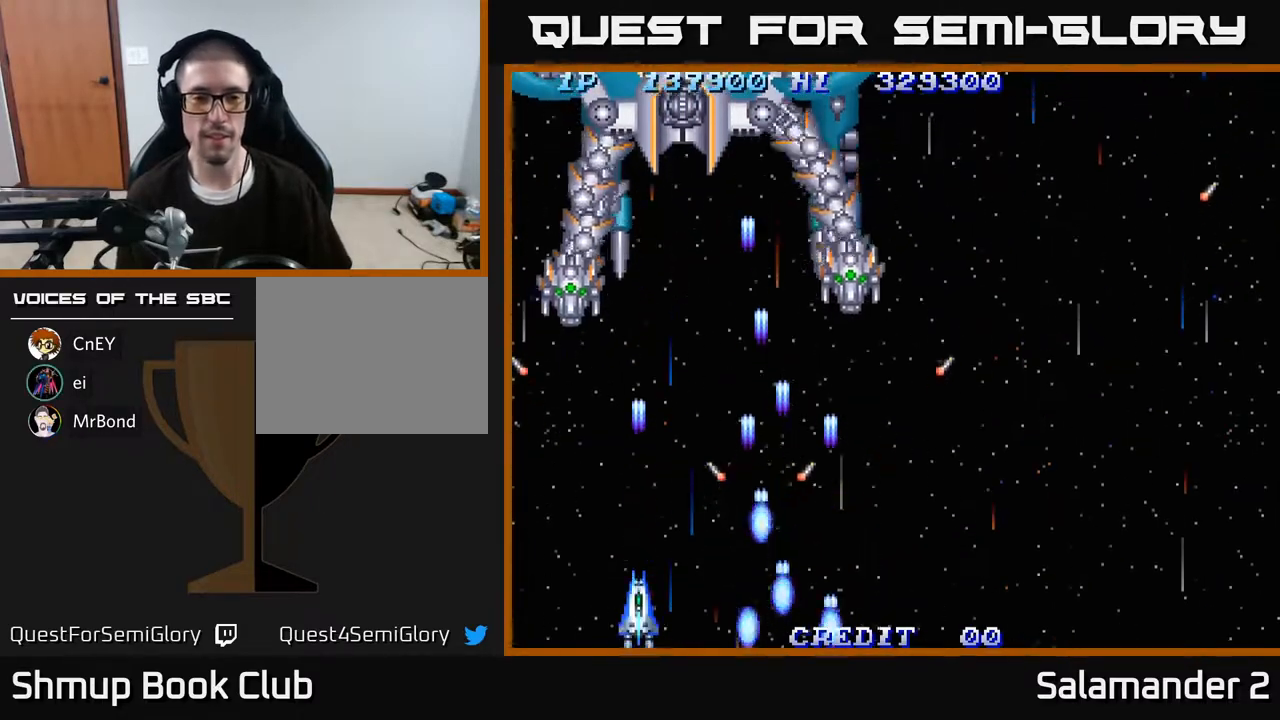
{"buttons": ["DPAD_UP", "DPAD_LEFT"], "right_stick": "center", "events": [[100, "A", "up"], [167, "A", "down"], [250, "DPAD_RIGHT", "down"], [267, "A", "up"], [350, "A", "down"], [383, "DPAD_RIGHT", "up"], [433, "A", "up"], [433, "DPAD_LEFT", "down"], [433, "DPAD_UP", "down"]]}
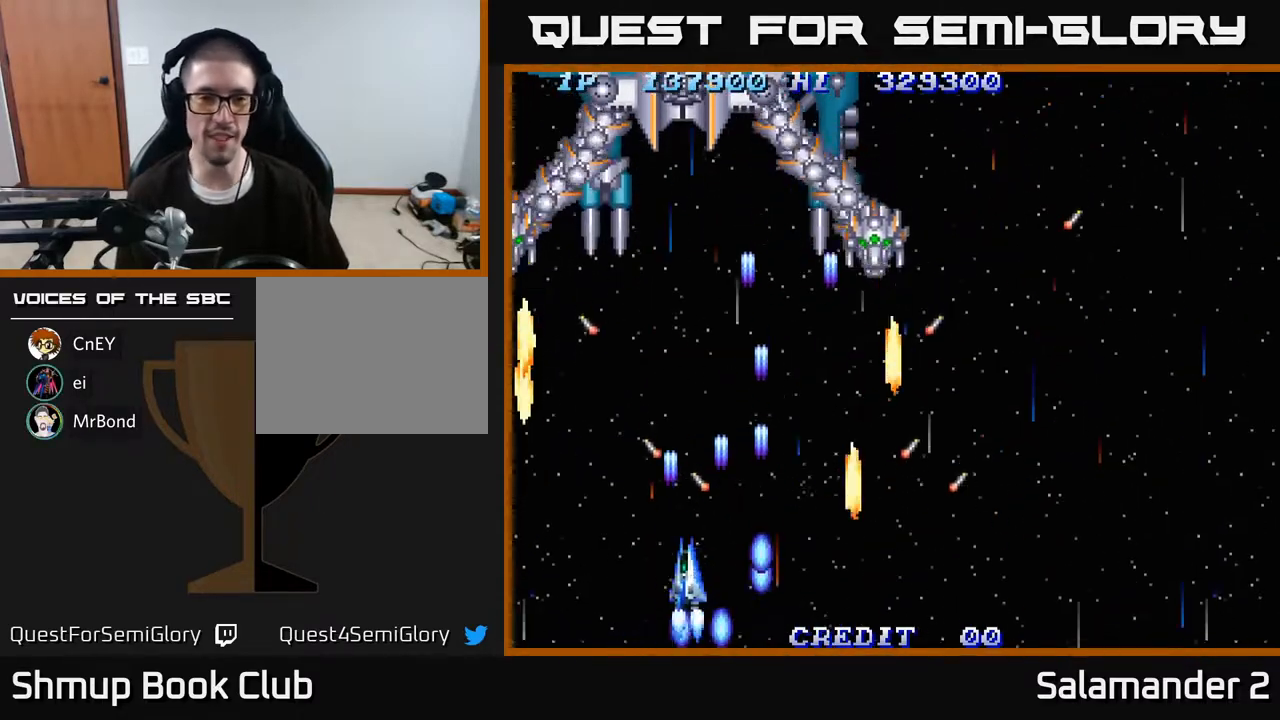
{"buttons": ["A"], "right_stick": "center", "events": [[33, "A", "down"], [33, "DPAD_UP", "up"], [83, "DPAD_LEFT", "up"], [133, "A", "up"], [267, "A", "down"], [333, "A", "up"], [450, "A", "down"]]}
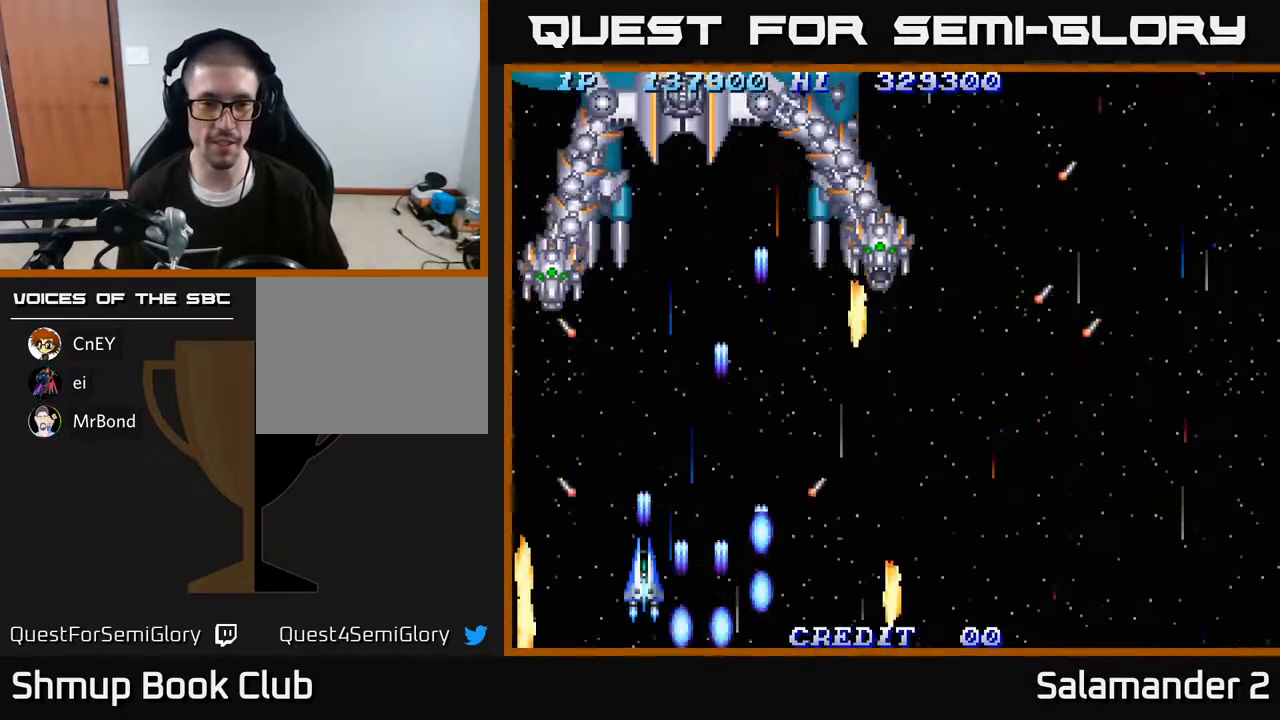
{"buttons": ["DPAD_RIGHT"], "right_stick": "center", "events": [[33, "A", "up"], [467, "DPAD_RIGHT", "down"]]}
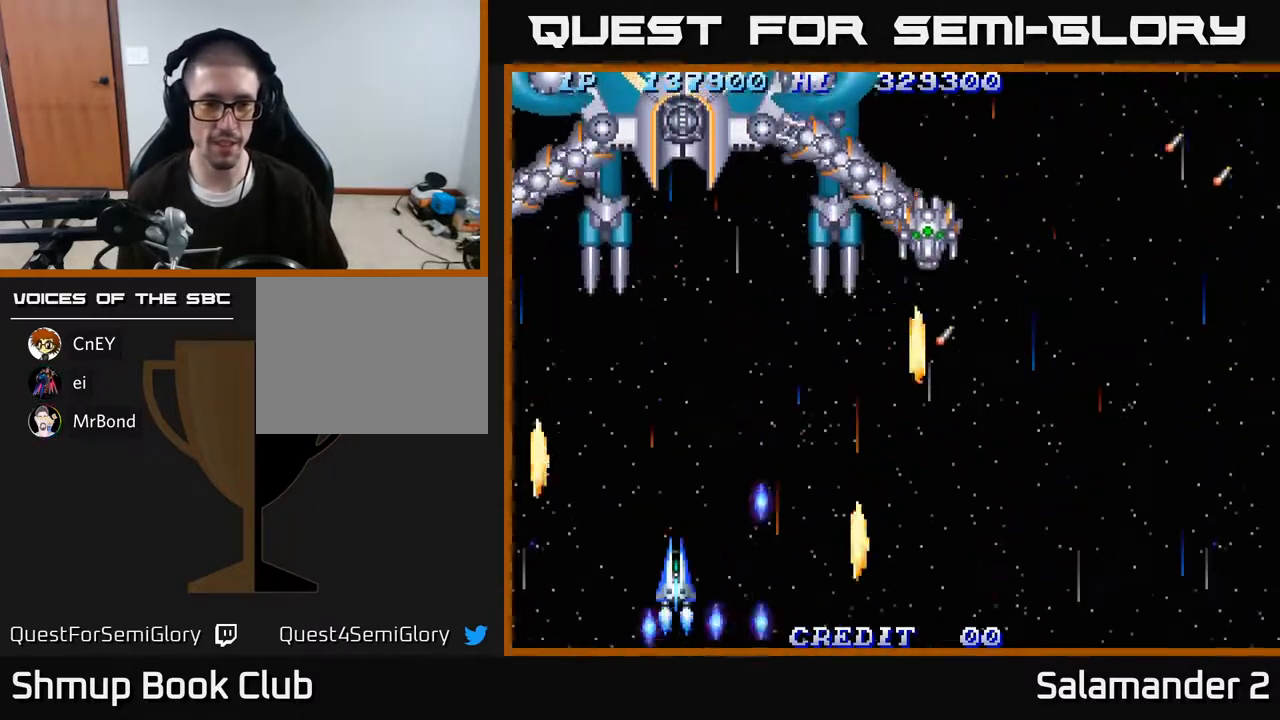
{"buttons": ["A", "DPAD_DOWN", "DPAD_LEFT"], "right_stick": "center"}
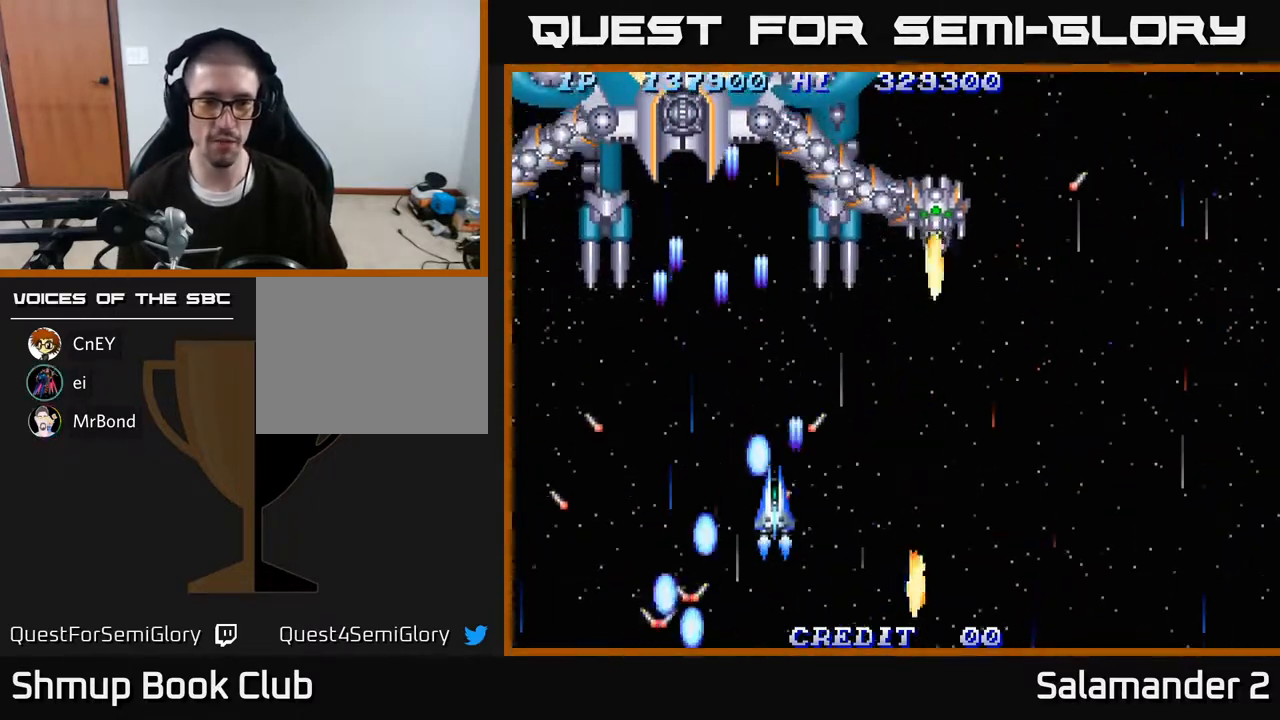
{"buttons": ["A", "DPAD_UP", "DPAD_LEFT"], "right_stick": "center"}
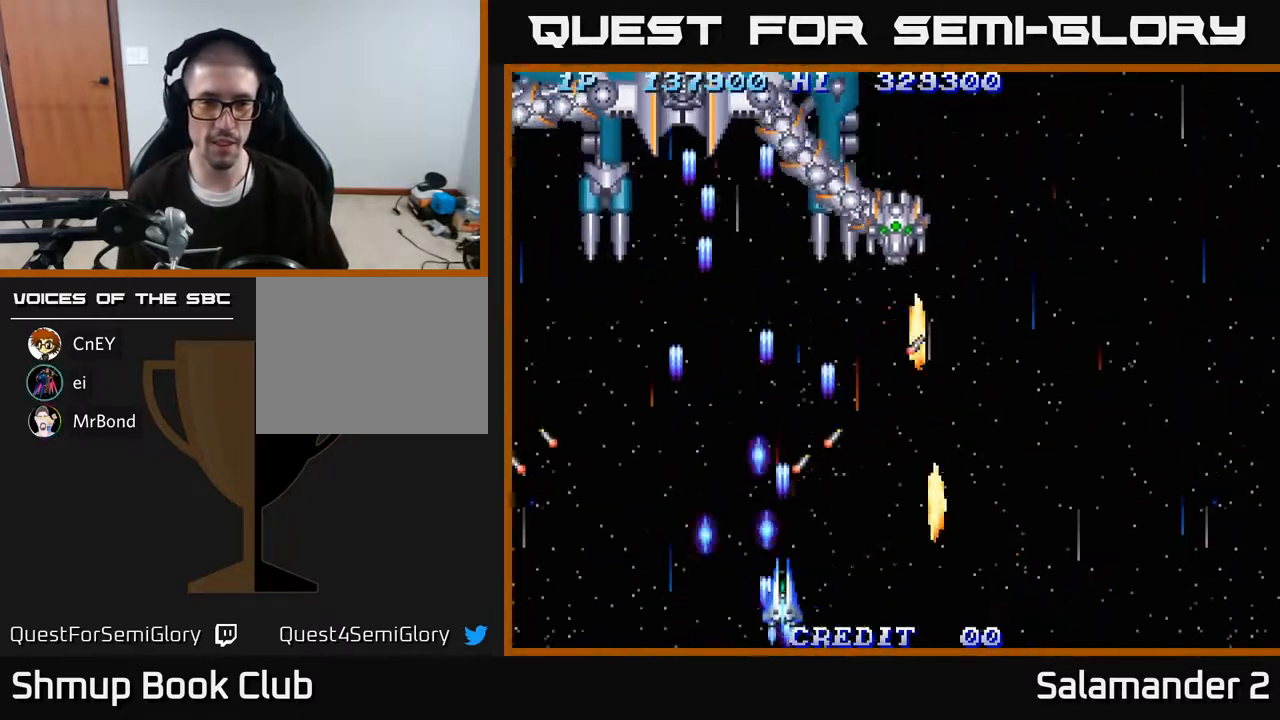
{"buttons": [], "right_stick": "center", "events": [[67, "DPAD_LEFT", "up"], [100, "A", "up"], [167, "A", "down"], [283, "A", "up"], [283, "DPAD_UP", "up"], [367, "A", "down"], [450, "A", "up"]]}
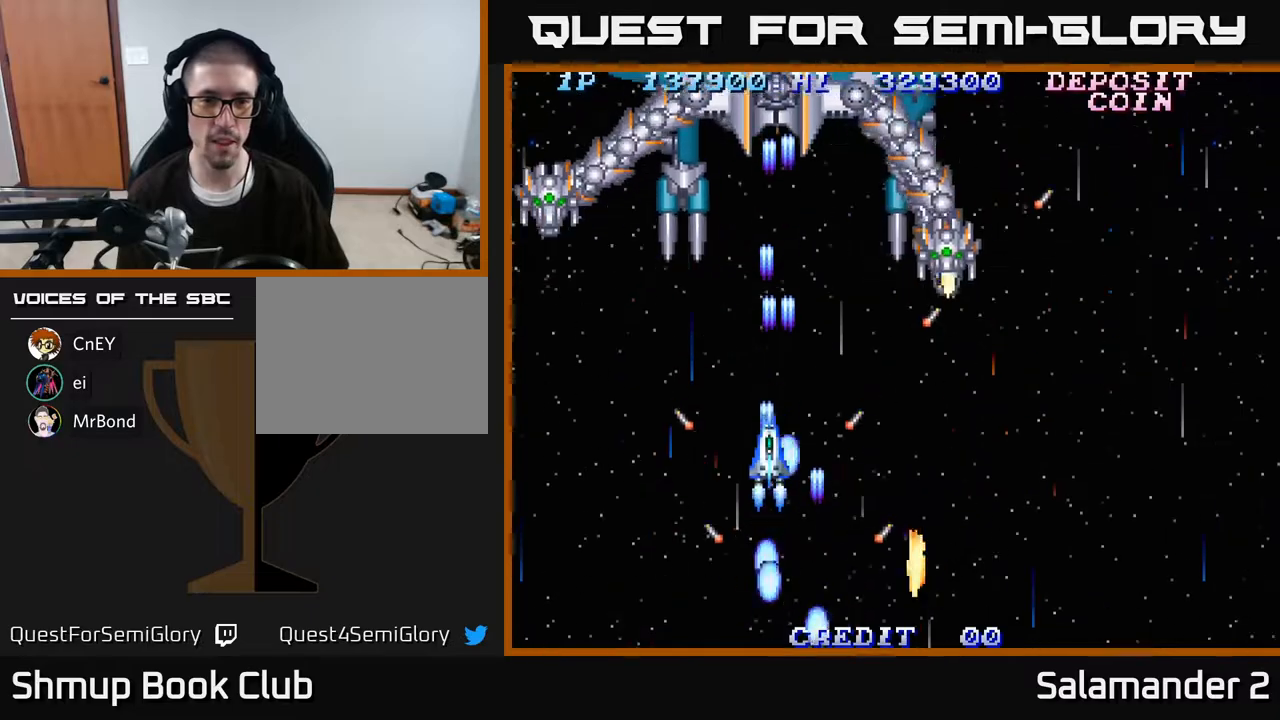
{"buttons": ["A", "DPAD_DOWN", "DPAD_LEFT"], "right_stick": "center", "events": [[33, "A", "down"], [50, "DPAD_RIGHT", "down"], [117, "A", "up"], [183, "A", "down"], [183, "DPAD_DOWN", "down"], [300, "A", "up"], [383, "A", "down"], [417, "DPAD_RIGHT", "up"], [483, "DPAD_LEFT", "down"]]}
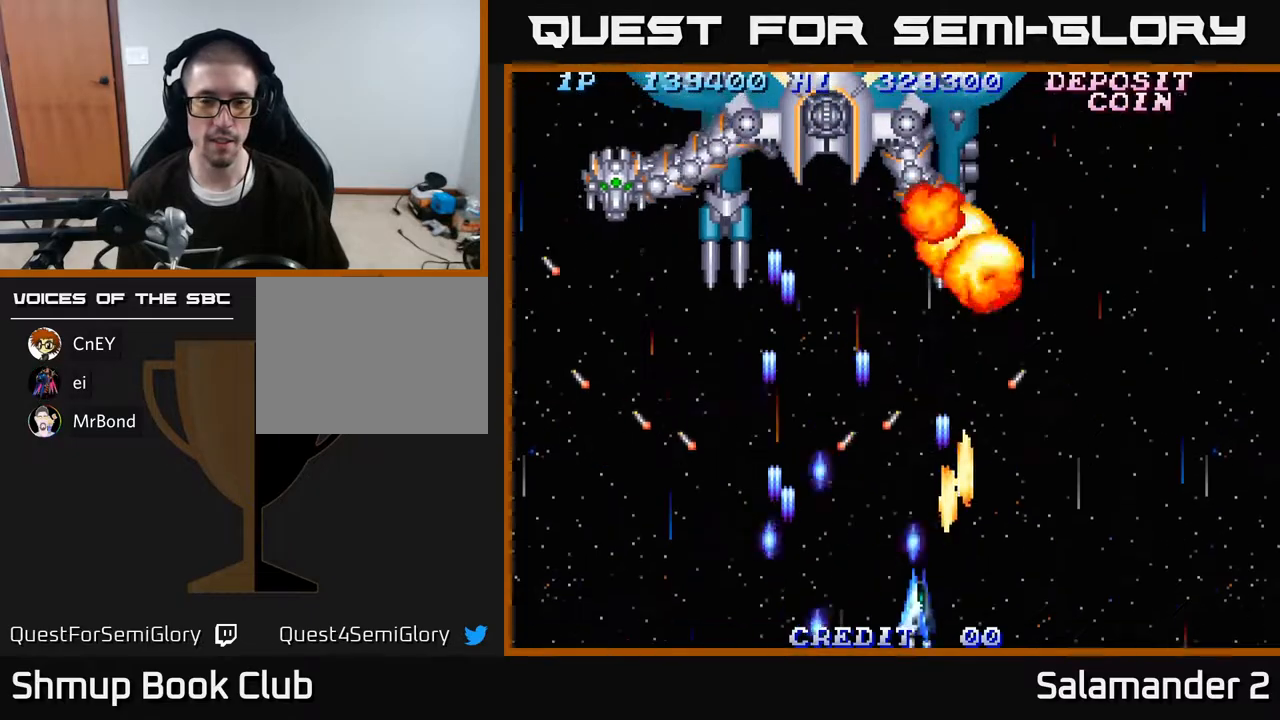
{"buttons": ["A"], "right_stick": "center", "events": [[17, "A", "up"], [17, "DPAD_DOWN", "up"], [67, "A", "down"], [200, "A", "up"], [217, "DPAD_UP", "down"], [233, "DPAD_LEFT", "up"], [267, "A", "down"], [383, "A", "up"], [450, "A", "down"], [450, "DPAD_UP", "up"]]}
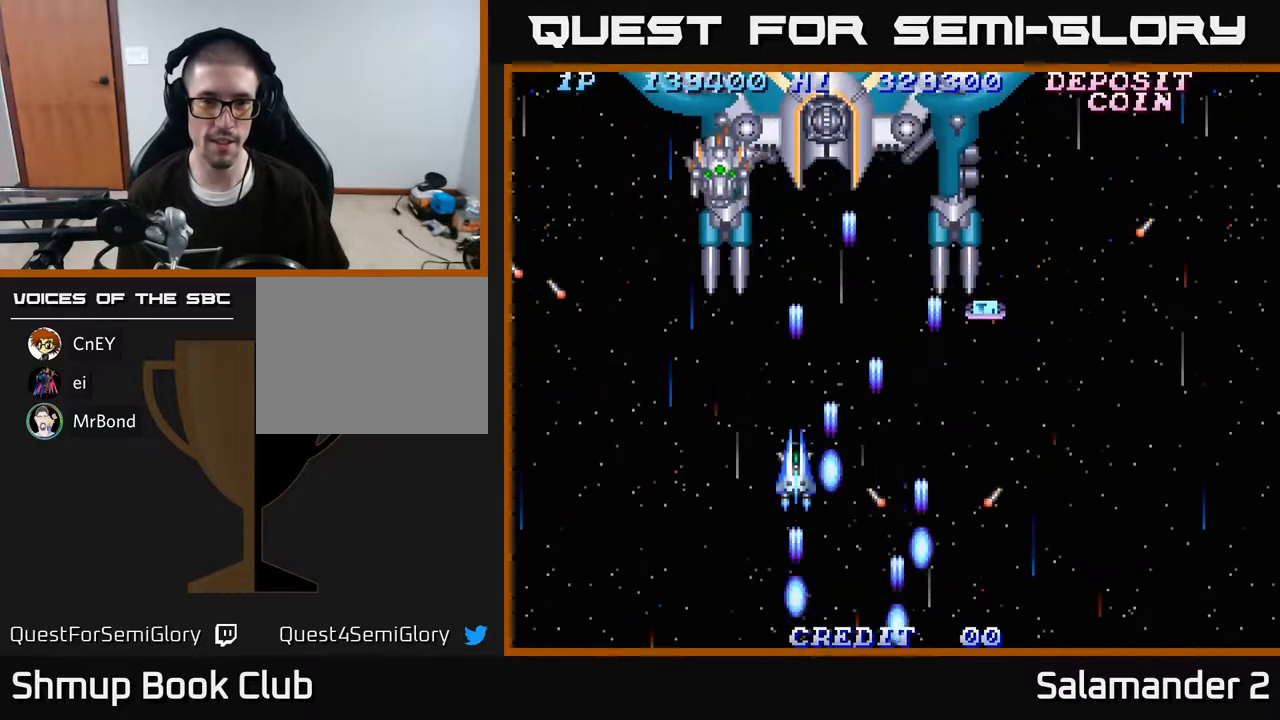
{"buttons": ["A", "DPAD_UP", "DPAD_RIGHT"], "right_stick": "center"}
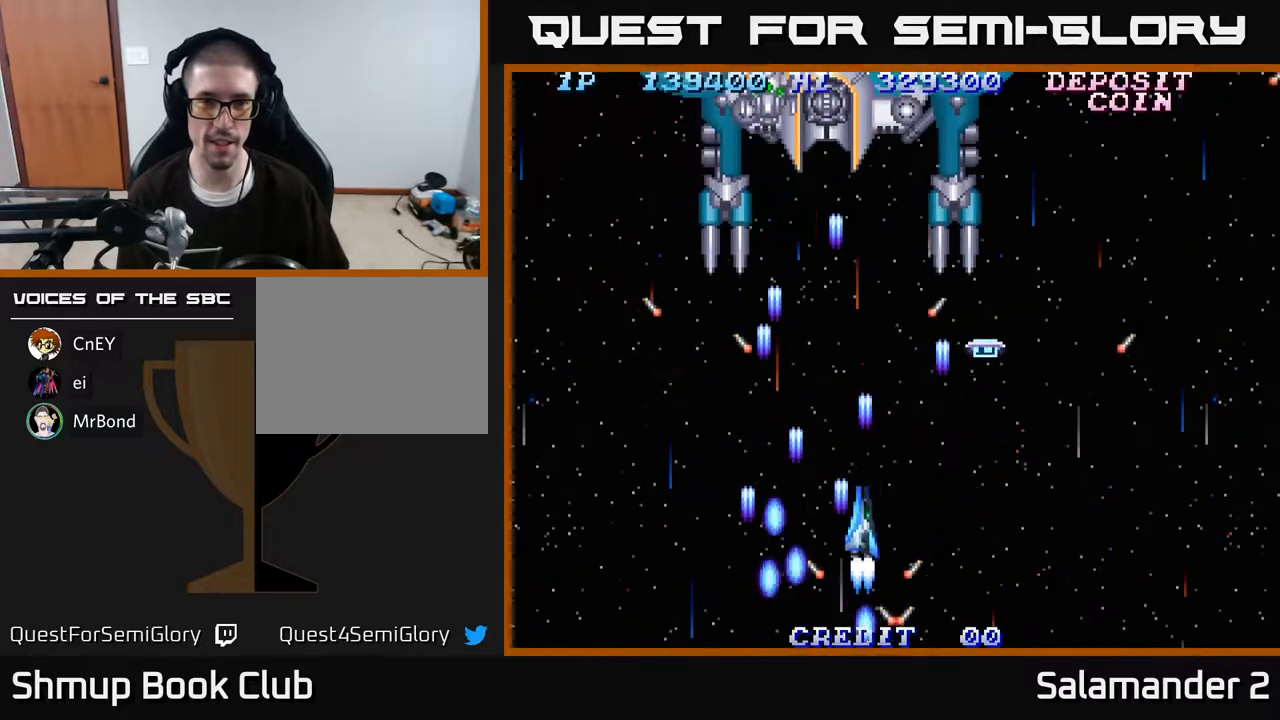
{"buttons": ["A", "DPAD_DOWN", "DPAD_LEFT"], "right_stick": "center"}
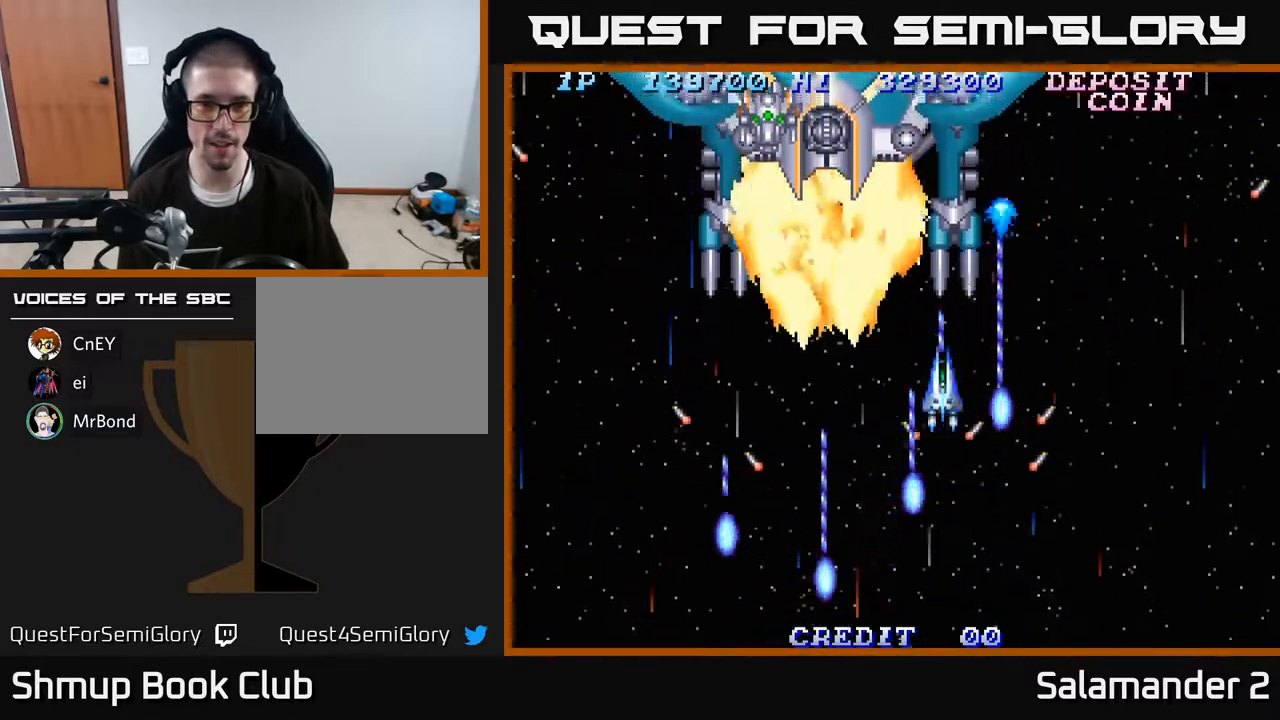
{"buttons": ["A", "DPAD_DOWN"], "right_stick": "center", "events": [[350, "DPAD_LEFT", "up"]]}
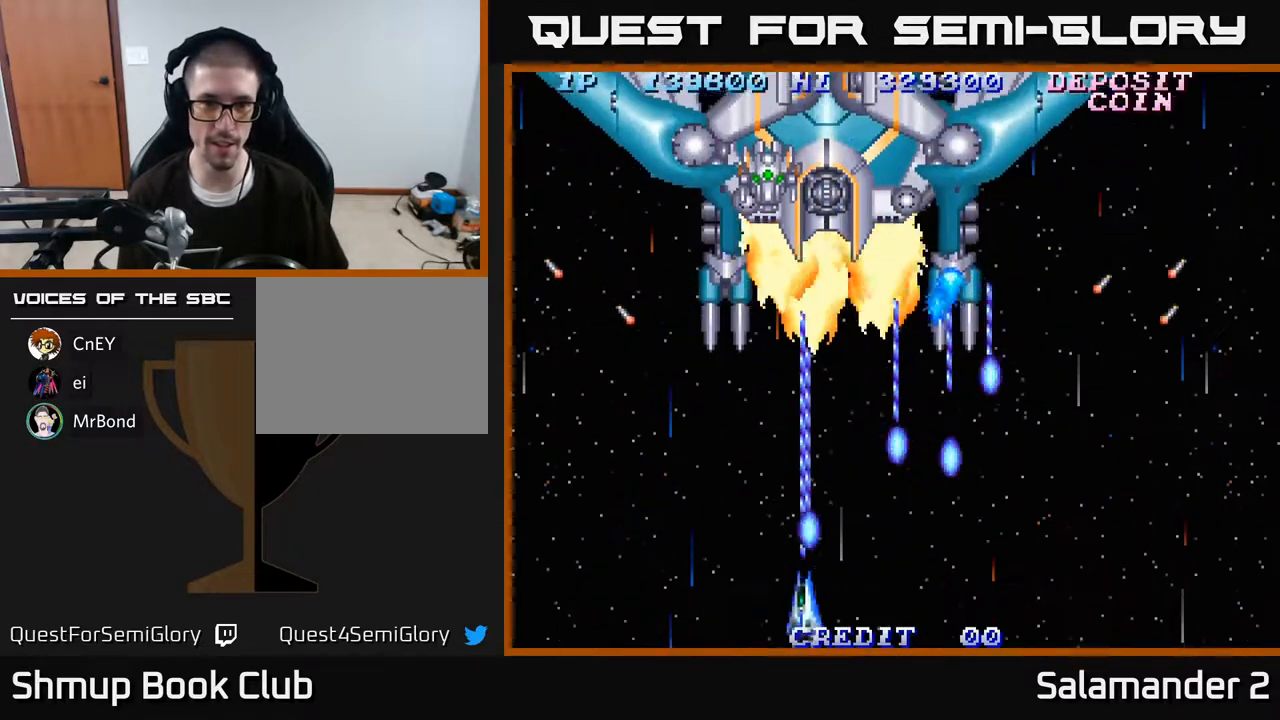
{"buttons": ["A", "DPAD_DOWN"], "right_stick": "center", "events": [[17, "DPAD_DOWN", "up"], [100, "DPAD_LEFT", "down"], [150, "DPAD_DOWN", "down"], [183, "DPAD_LEFT", "up"], [283, "DPAD_DOWN", "up"], [433, "DPAD_DOWN", "down"]]}
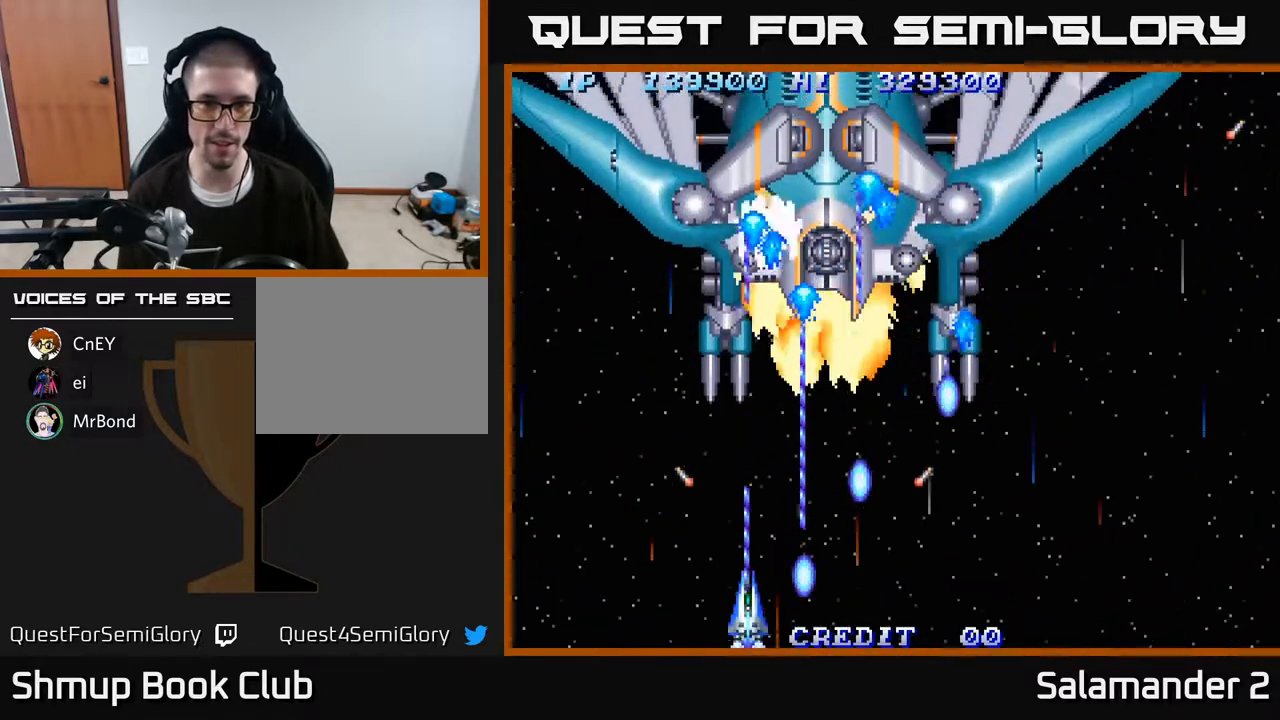
{"buttons": ["A", "DPAD_DOWN", "DPAD_LEFT"], "right_stick": "center", "events": [[400, "DPAD_RIGHT", "down"], [417, "DPAD_DOWN", "up"], [450, "DPAD_RIGHT", "up"], [483, "DPAD_LEFT", "down"], [500, "DPAD_DOWN", "down"]]}
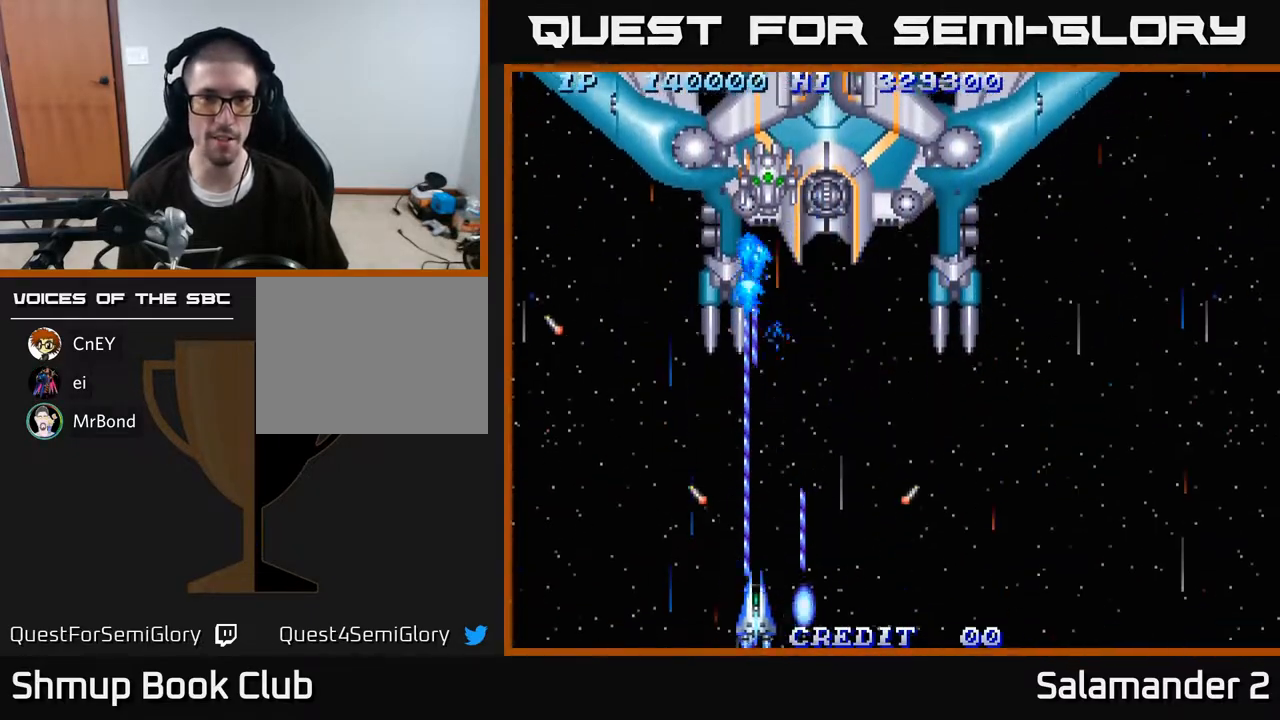
{"buttons": ["A", "DPAD_UP"], "right_stick": "center", "events": [[67, "DPAD_LEFT", "up"], [117, "DPAD_RIGHT", "down"], [150, "DPAD_DOWN", "up"], [167, "DPAD_RIGHT", "up"], [317, "DPAD_UP", "down"]]}
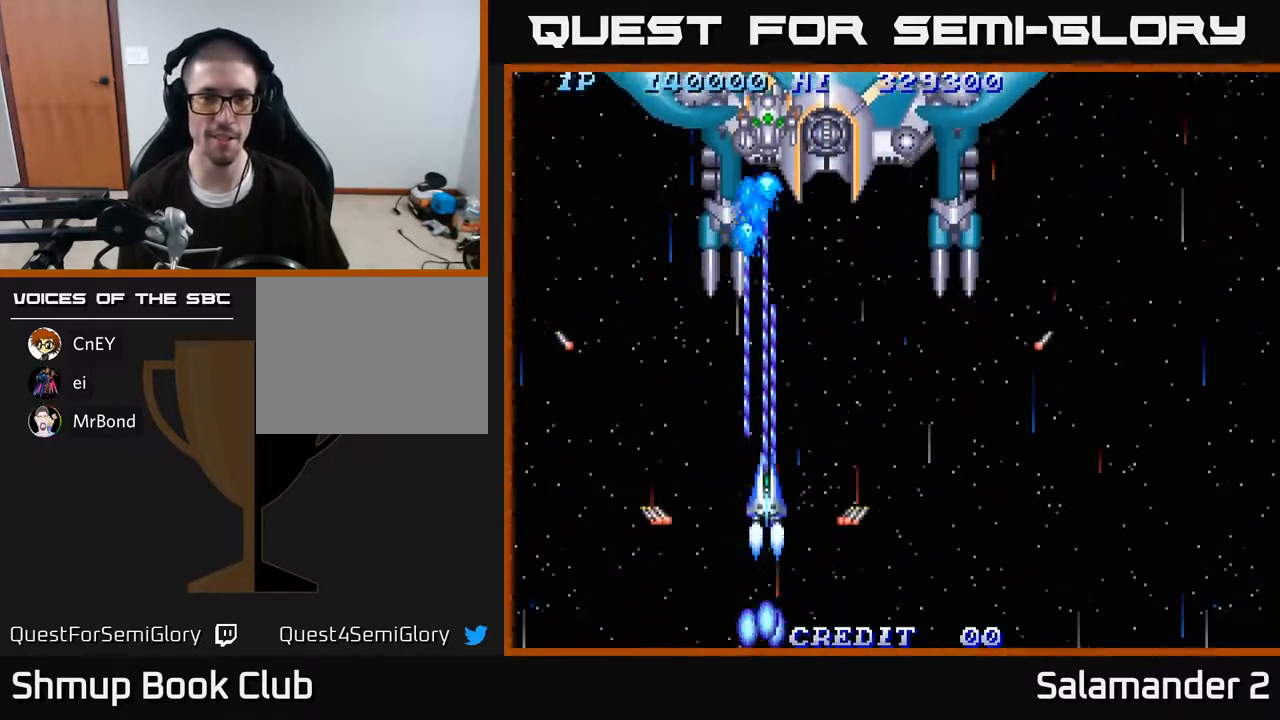
{"buttons": ["A", "DPAD_DOWN"], "right_stick": "center", "events": [[133, "DPAD_RIGHT", "down"], [133, "DPAD_UP", "up"], [200, "DPAD_RIGHT", "up"], [217, "DPAD_LEFT", "down"], [250, "DPAD_DOWN", "down"], [350, "DPAD_LEFT", "up"], [383, "DPAD_RIGHT", "down"], [467, "DPAD_RIGHT", "up"]]}
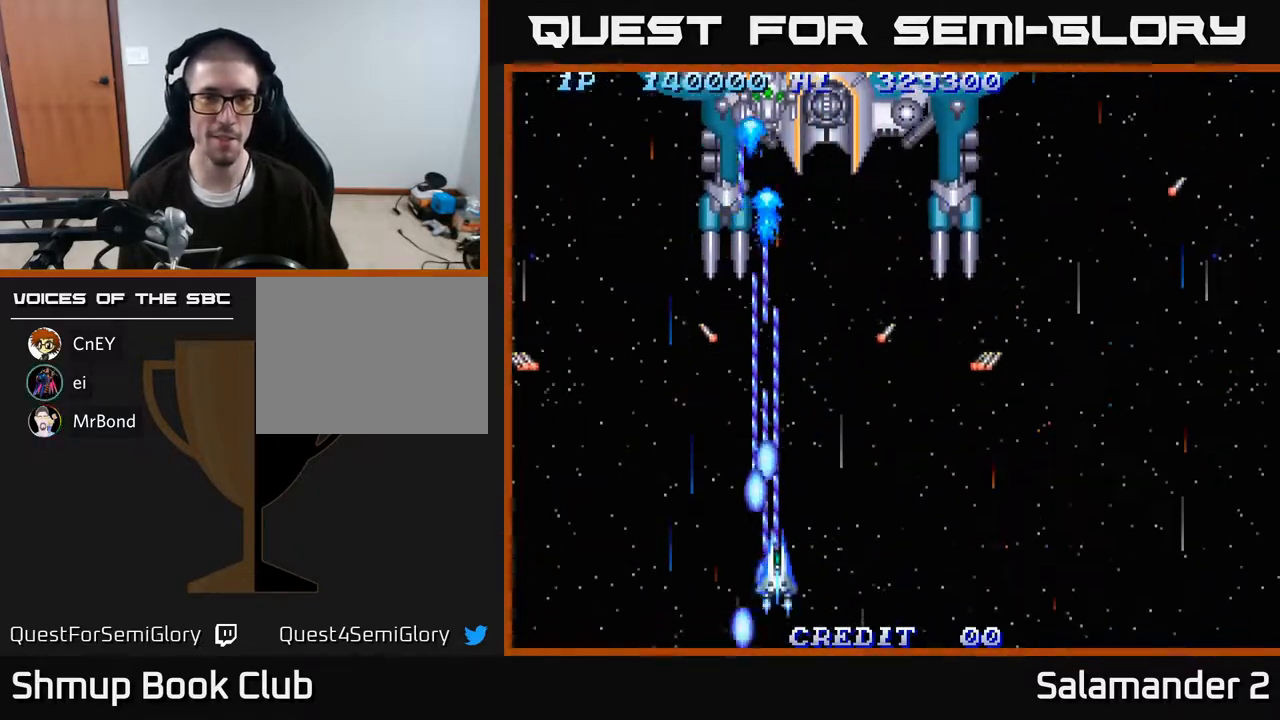
{"buttons": ["A", "DPAD_UP", "DPAD_LEFT"], "right_stick": "center", "events": [[383, "DPAD_DOWN", "up"], [433, "DPAD_LEFT", "down"], [500, "DPAD_UP", "down"]]}
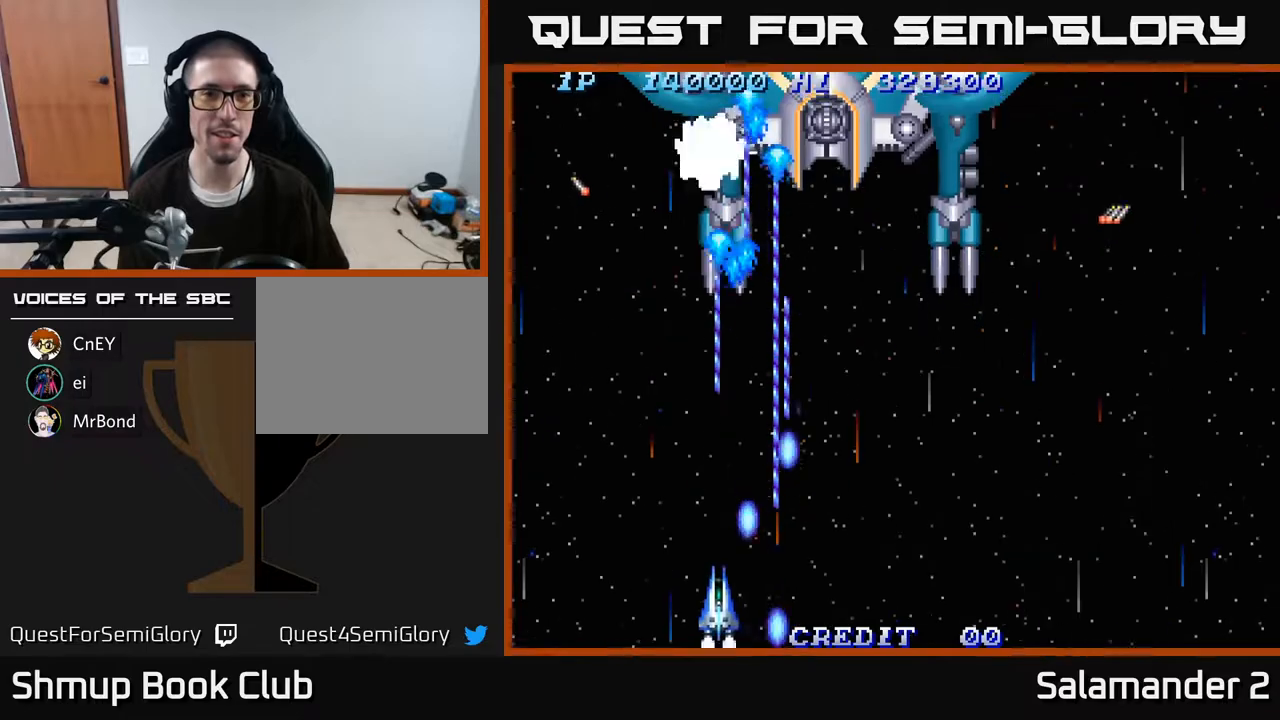
{"buttons": ["A", "DPAD_DOWN"], "right_stick": "center", "events": [[283, "DPAD_LEFT", "up"], [350, "DPAD_UP", "up"], [367, "DPAD_RIGHT", "down"], [383, "DPAD_DOWN", "down"], [400, "DPAD_RIGHT", "up"]]}
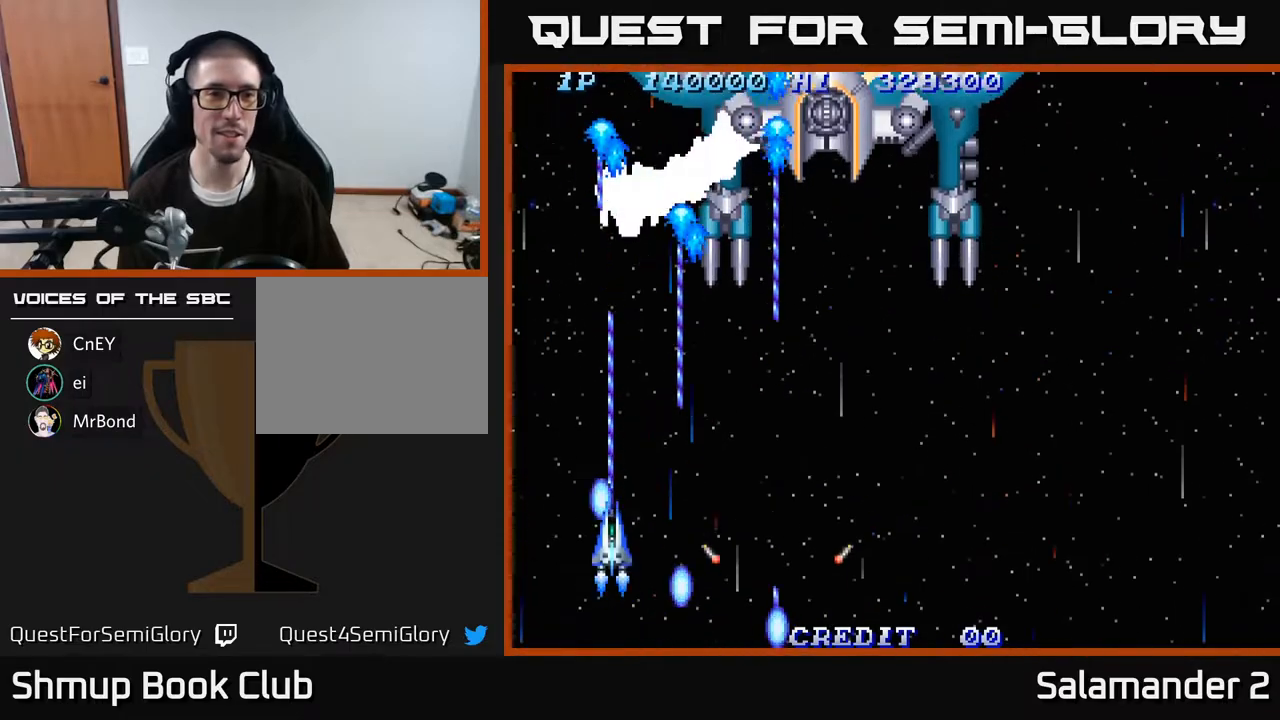
{"buttons": ["A", "DPAD_UP", "DPAD_RIGHT"], "right_stick": "center", "events": [[400, "DPAD_RIGHT", "down"], [417, "DPAD_DOWN", "up"], [467, "DPAD_UP", "down"]]}
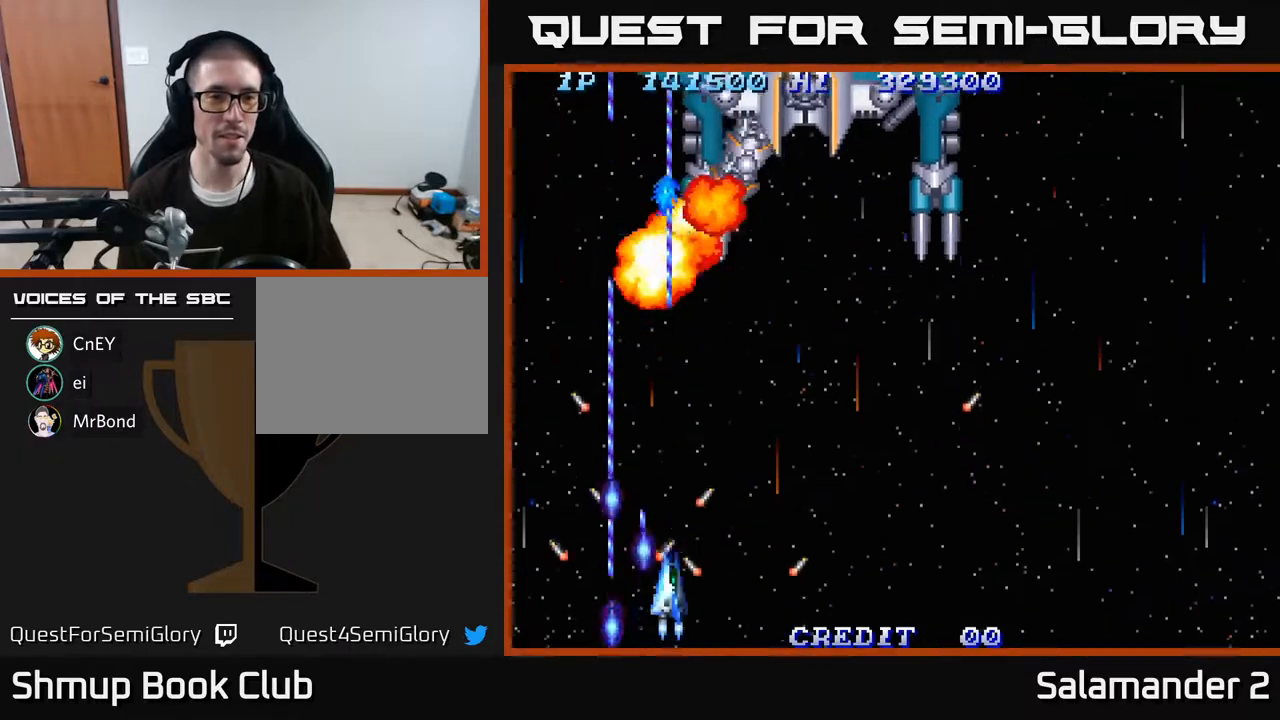
{"buttons": ["A", "DPAD_UP", "DPAD_LEFT"], "right_stick": "center", "events": [[133, "DPAD_RIGHT", "up"], [233, "DPAD_UP", "up"], [317, "DPAD_DOWN", "down"], [383, "DPAD_RIGHT", "down"], [417, "DPAD_DOWN", "up"], [450, "DPAD_RIGHT", "up"], [450, "DPAD_UP", "down"], [483, "DPAD_LEFT", "down"]]}
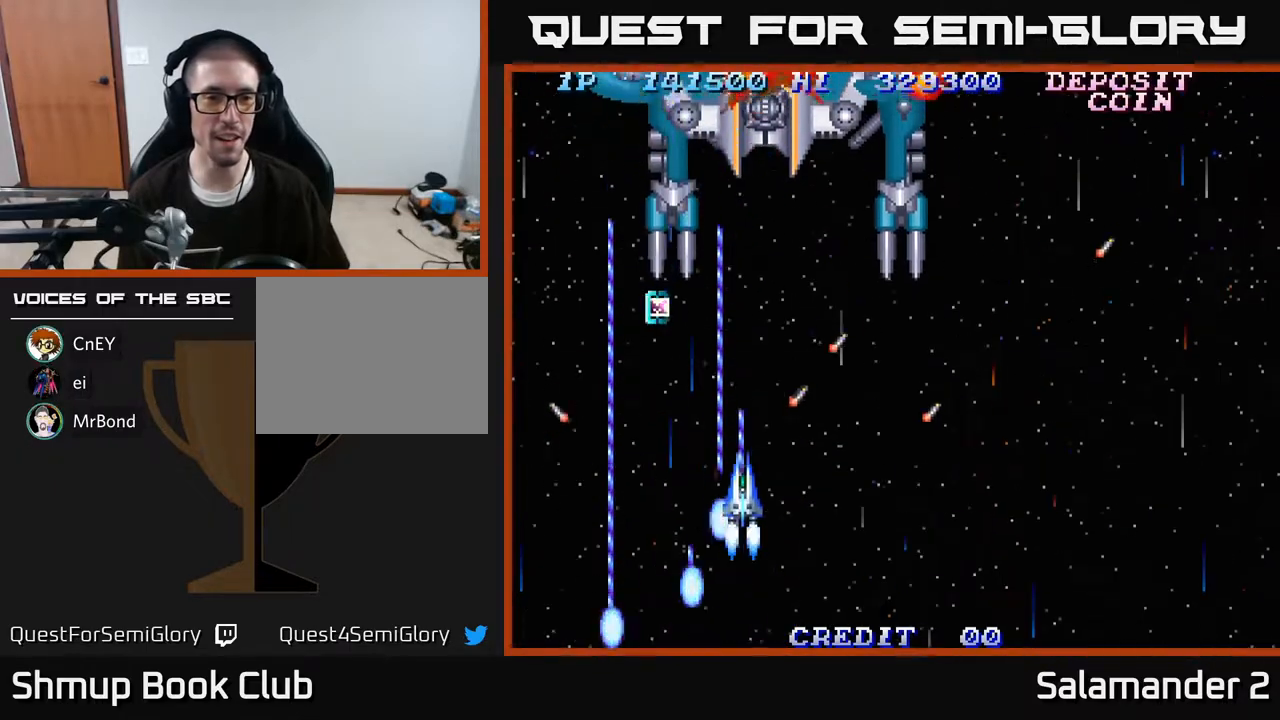
{"buttons": ["A"], "right_stick": "center", "events": [[83, "DPAD_LEFT", "up"], [83, "DPAD_UP", "up"], [167, "DPAD_LEFT", "down"], [167, "DPAD_UP", "down"], [317, "DPAD_LEFT", "up"], [417, "DPAD_UP", "up"]]}